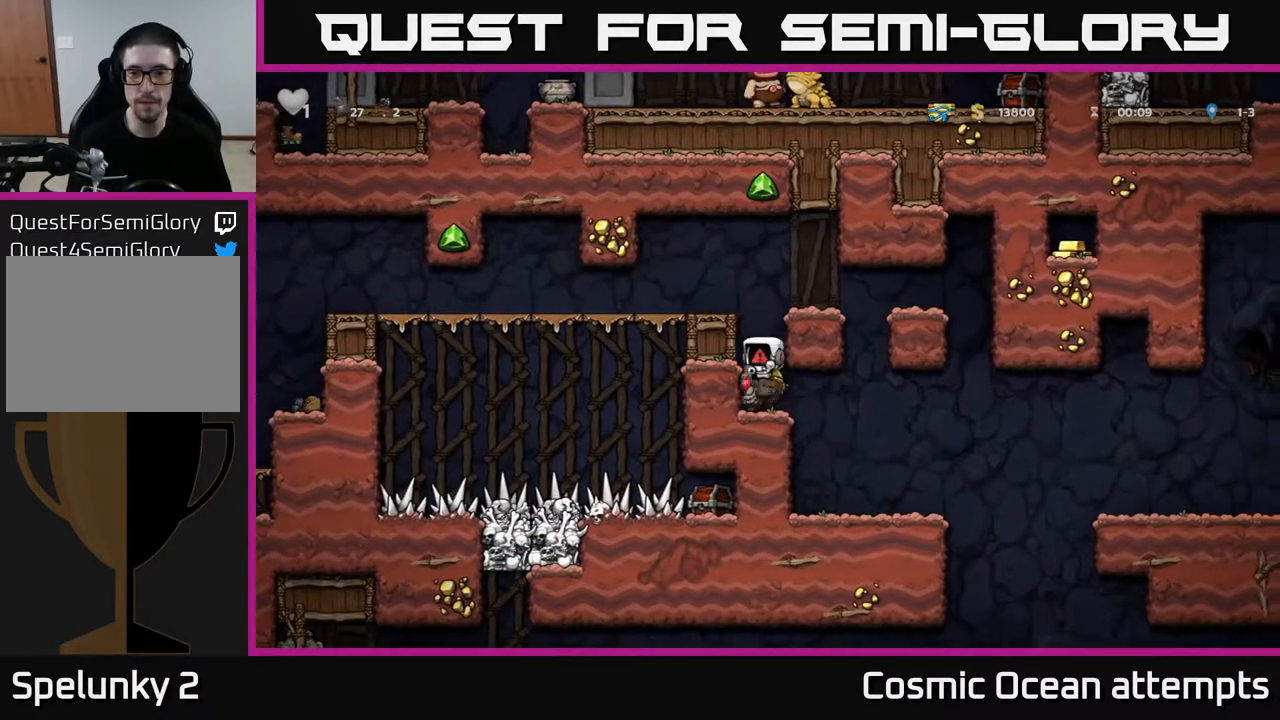
Gameplay with a controller (Xbox layout); each line is a JSON object with the inputs held at the frame after it. "events" lists button and stick changes between this image and that frame as [ms after this image, input, new state], when the widget could be followed in between.
{"buttons": [], "left_stick": "center", "right_stick": "center", "events": []}
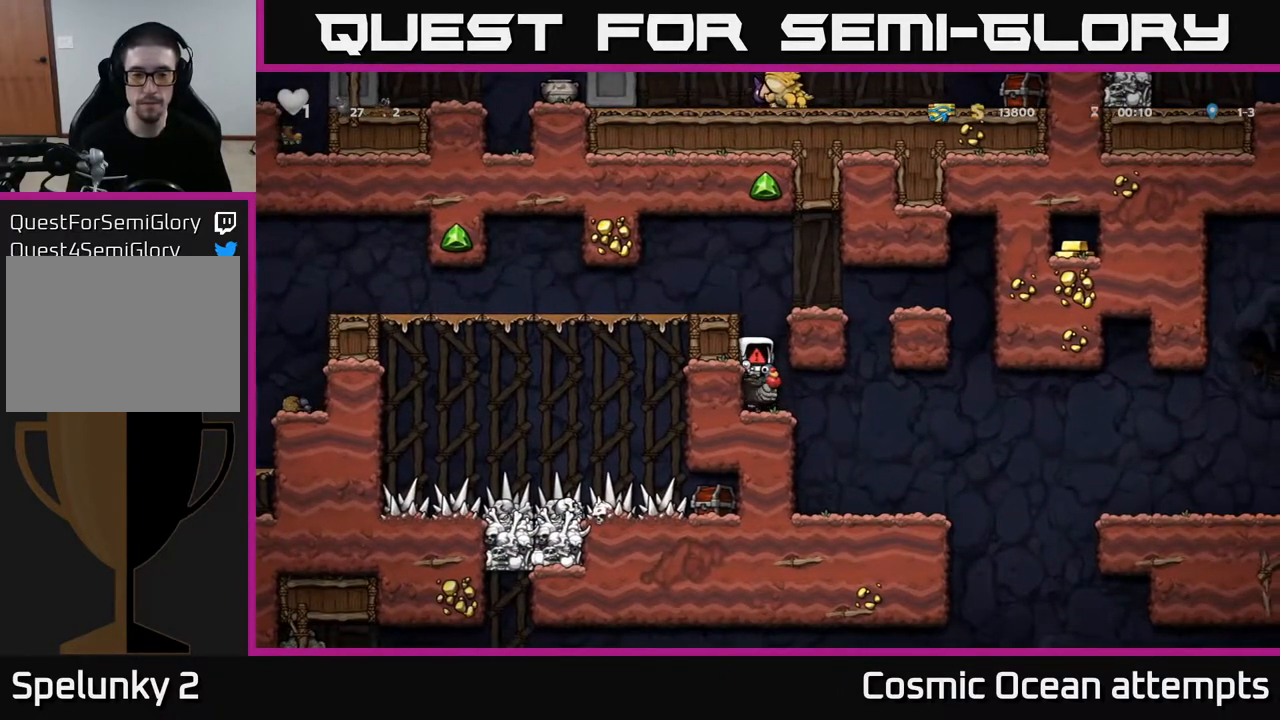
{"buttons": ["DPAD_RIGHT"], "left_stick": "center", "right_stick": "center", "events": [[250, "DPAD_RIGHT", "down"]]}
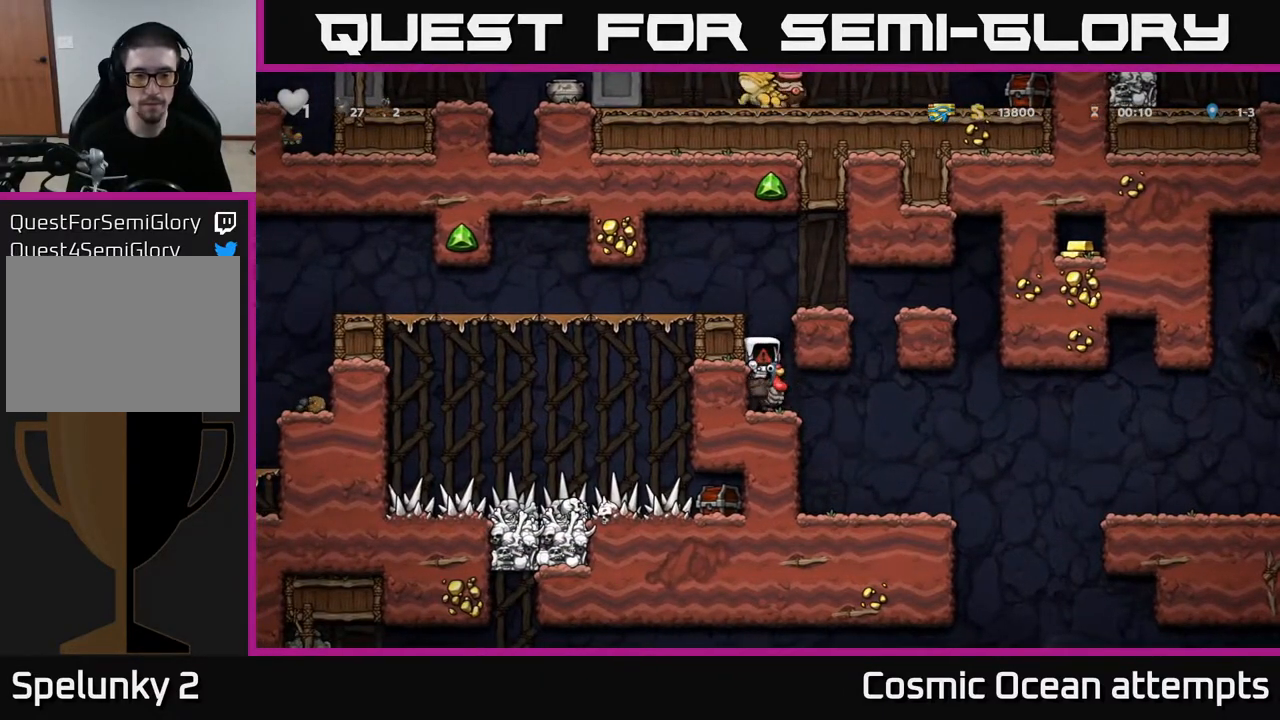
{"buttons": ["DPAD_RIGHT"], "left_stick": "center", "right_stick": "center", "events": []}
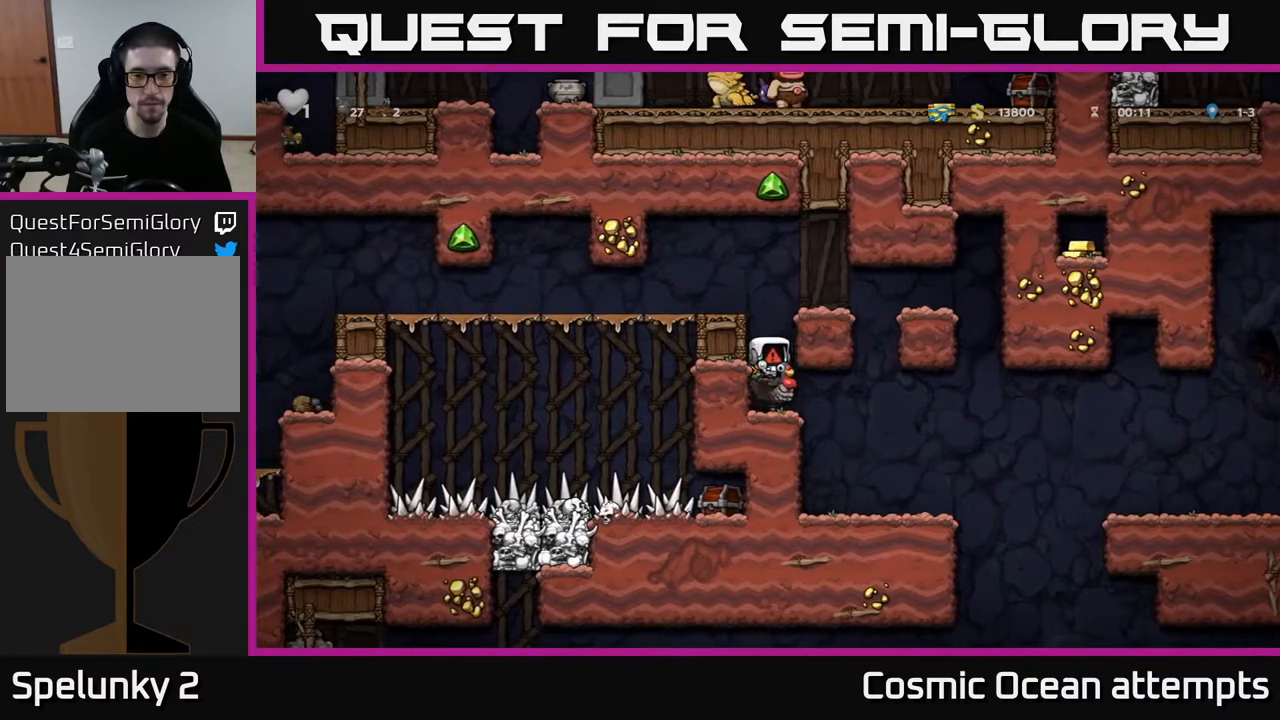
{"buttons": ["DPAD_RIGHT"], "left_stick": "center", "right_stick": "center", "events": []}
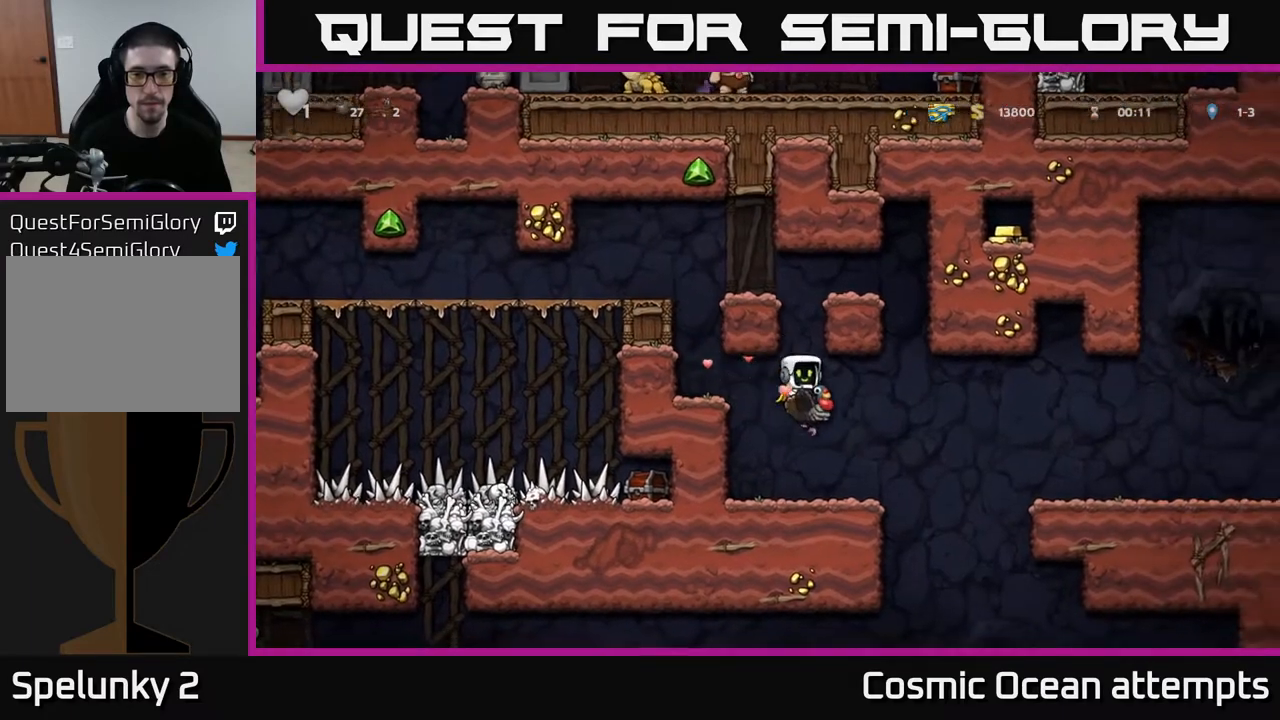
{"buttons": ["DPAD_RIGHT"], "left_stick": "center", "right_stick": "center", "events": [[50, "DPAD_RIGHT", "up"], [250, "DPAD_RIGHT", "down"], [283, "A", "down"], [450, "A", "up"]]}
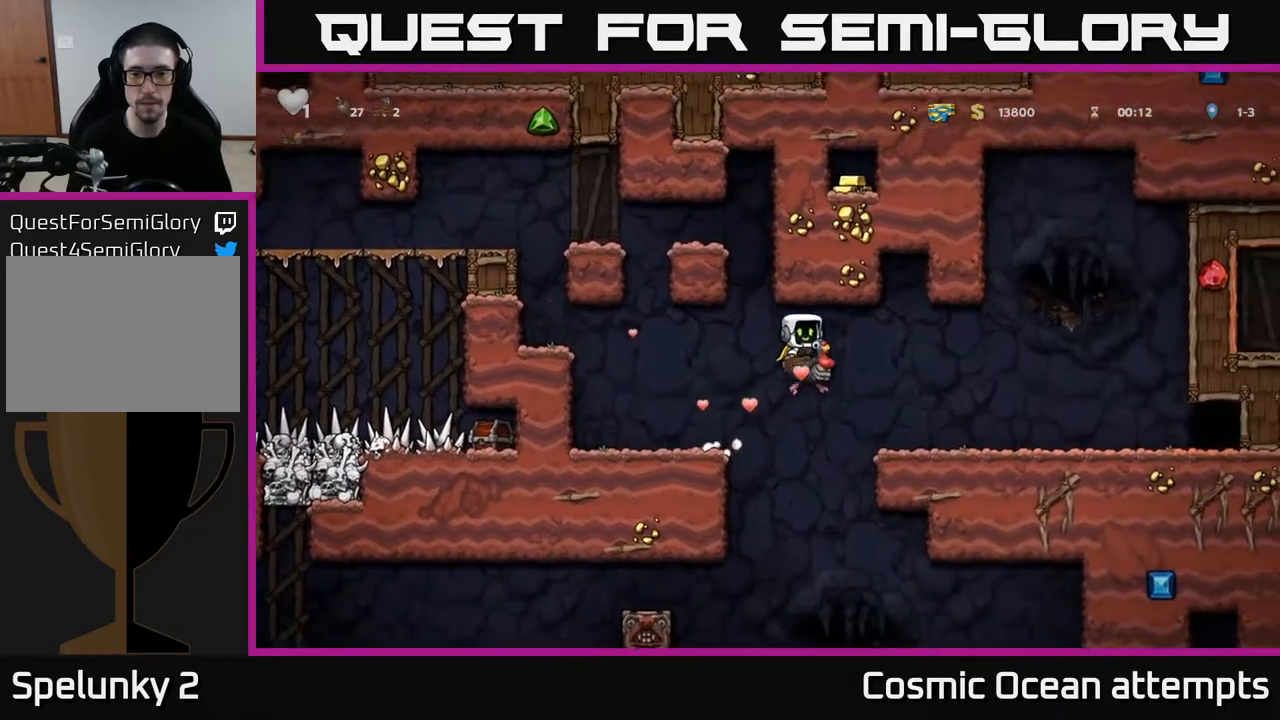
{"buttons": ["DPAD_RIGHT"], "left_stick": "center", "right_stick": "center", "events": []}
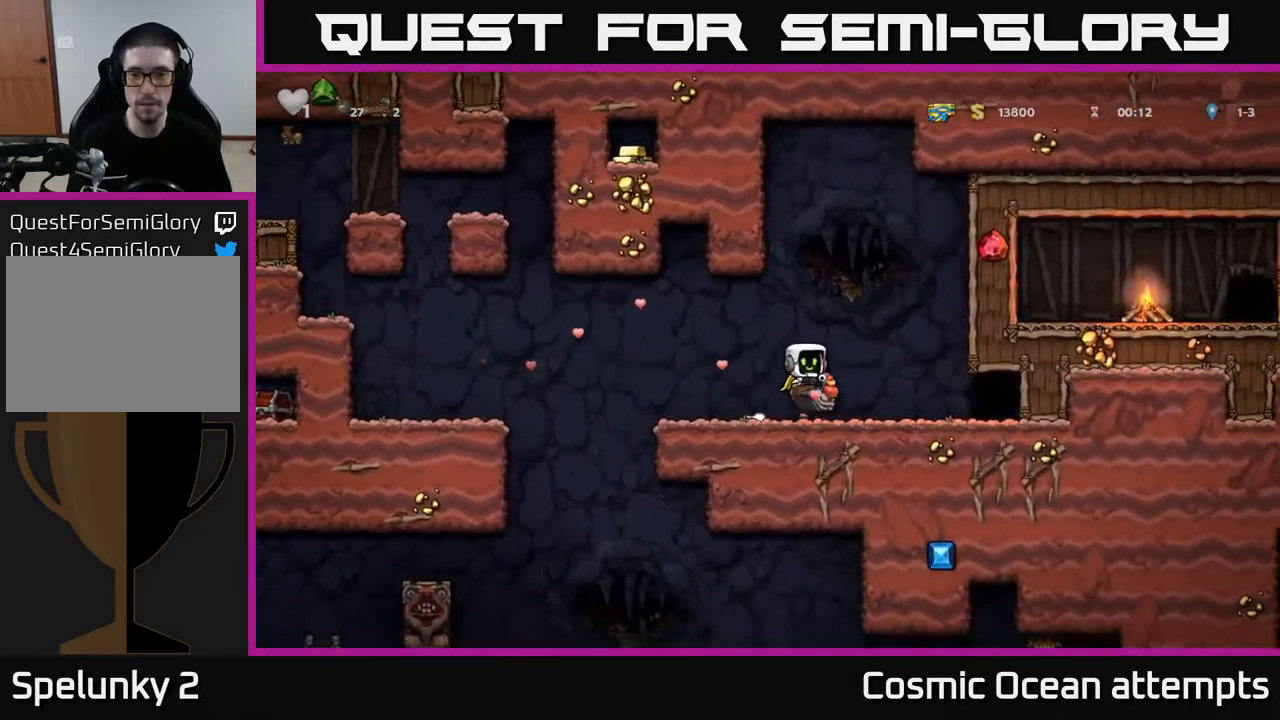
{"buttons": ["DPAD_DOWN"], "left_stick": "center", "right_stick": "center", "events": [[33, "DPAD_DOWN", "down"], [50, "DPAD_RIGHT", "up"], [117, "A", "down"], [200, "DPAD_DOWN", "up"], [200, "DPAD_RIGHT", "down"], [233, "A", "up"], [333, "DPAD_DOWN", "down"], [350, "DPAD_RIGHT", "up"]]}
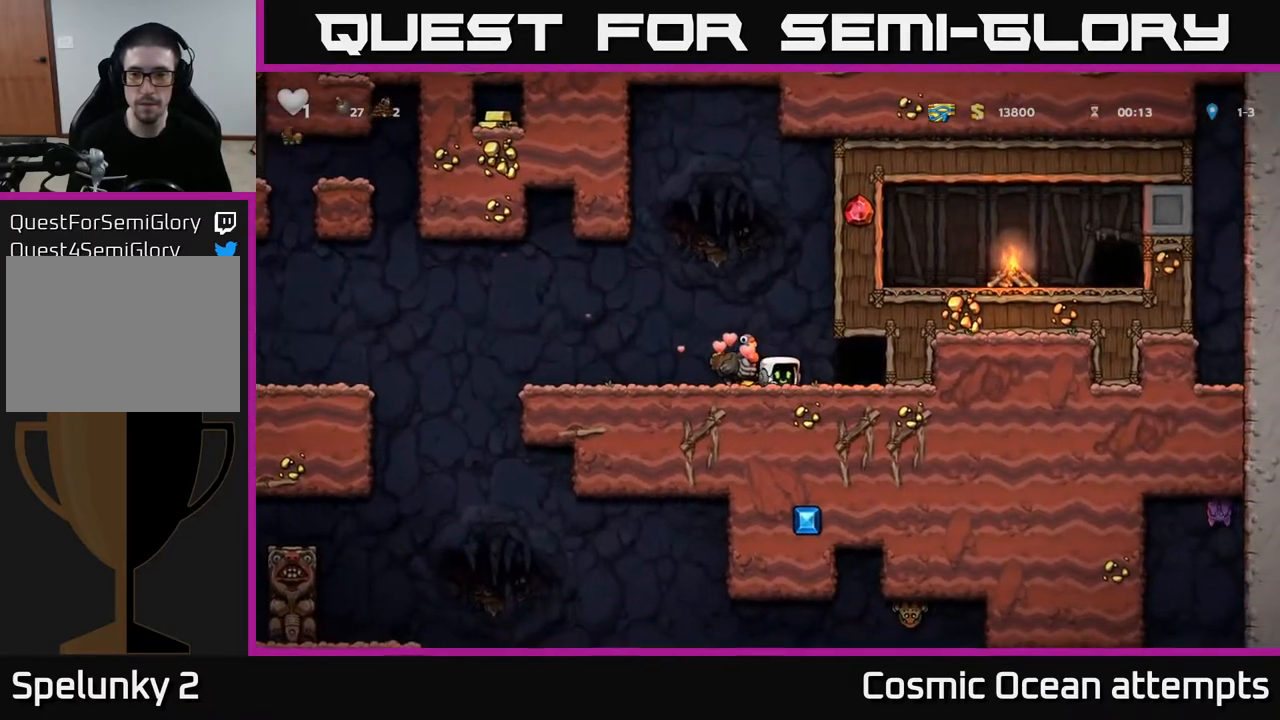
{"buttons": ["DPAD_DOWN"], "left_stick": "center", "right_stick": "center", "events": []}
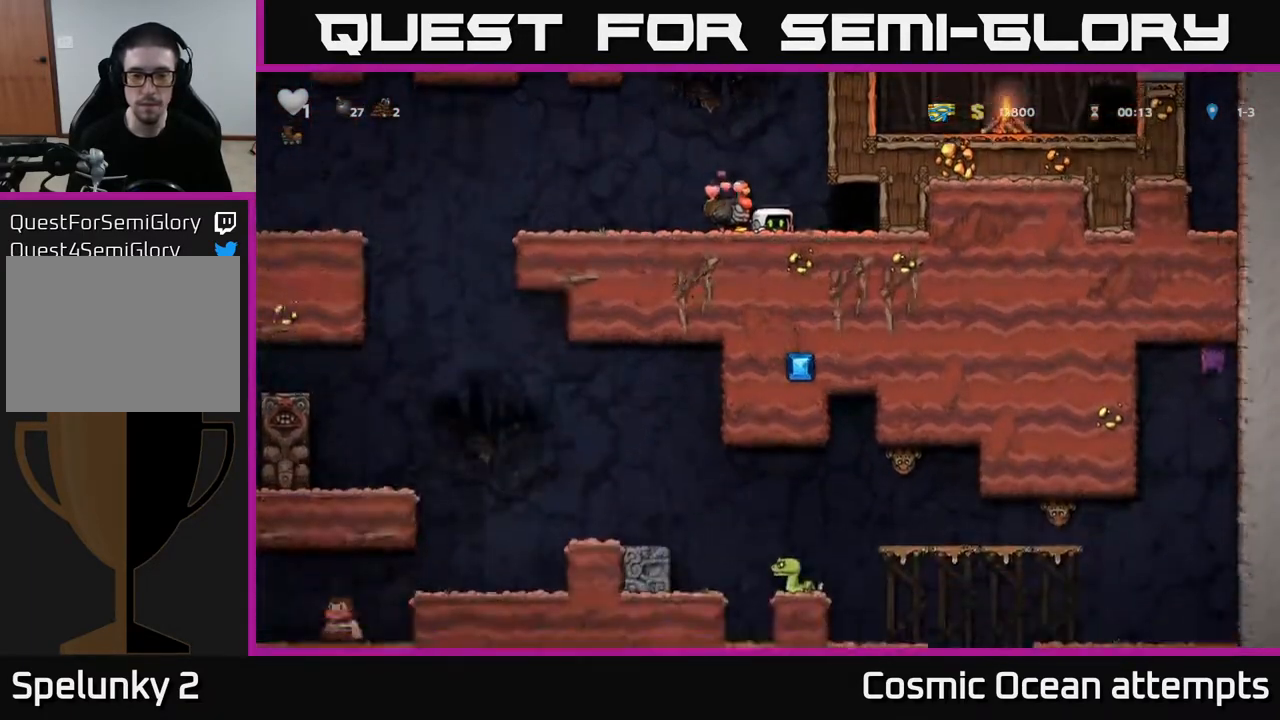
{"buttons": ["DPAD_LEFT"], "left_stick": "center", "right_stick": "center", "events": [[300, "DPAD_DOWN", "up"], [317, "A", "down"], [450, "A", "up"], [450, "DPAD_LEFT", "down"]]}
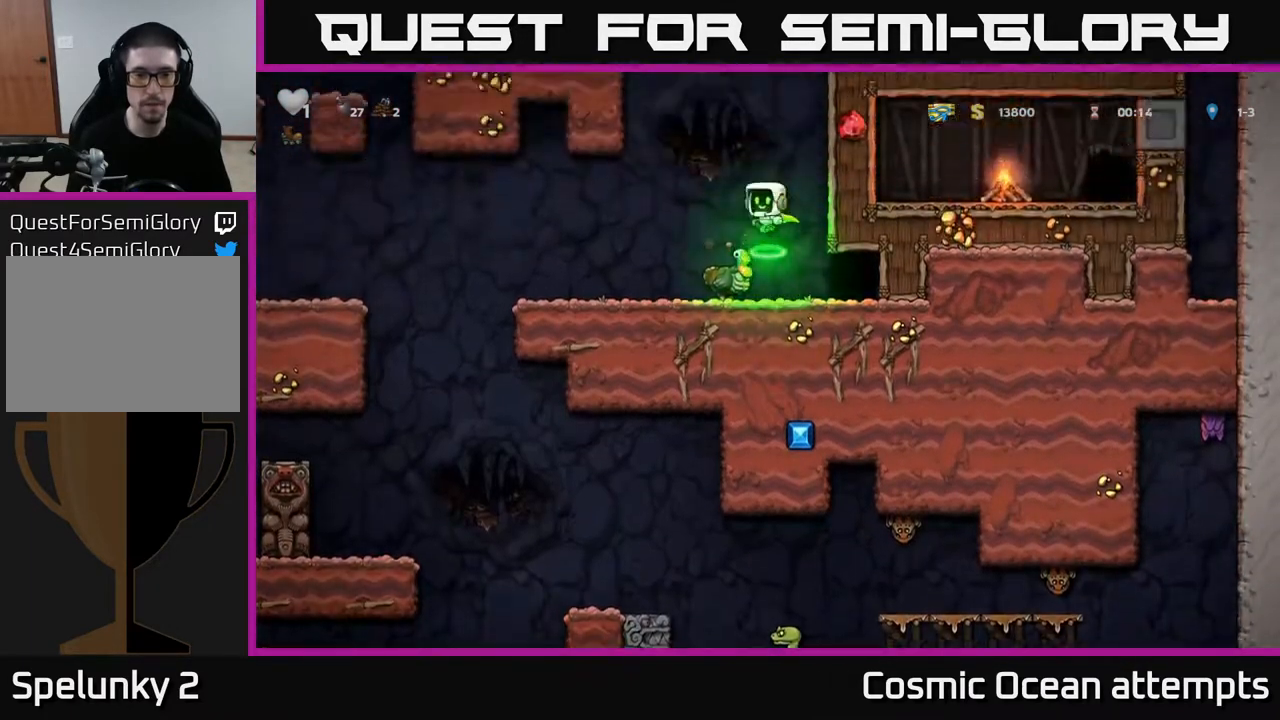
{"buttons": ["DPAD_LEFT"], "left_stick": "center", "right_stick": "center", "events": [[50, "DPAD_LEFT", "up"], [467, "DPAD_LEFT", "down"]]}
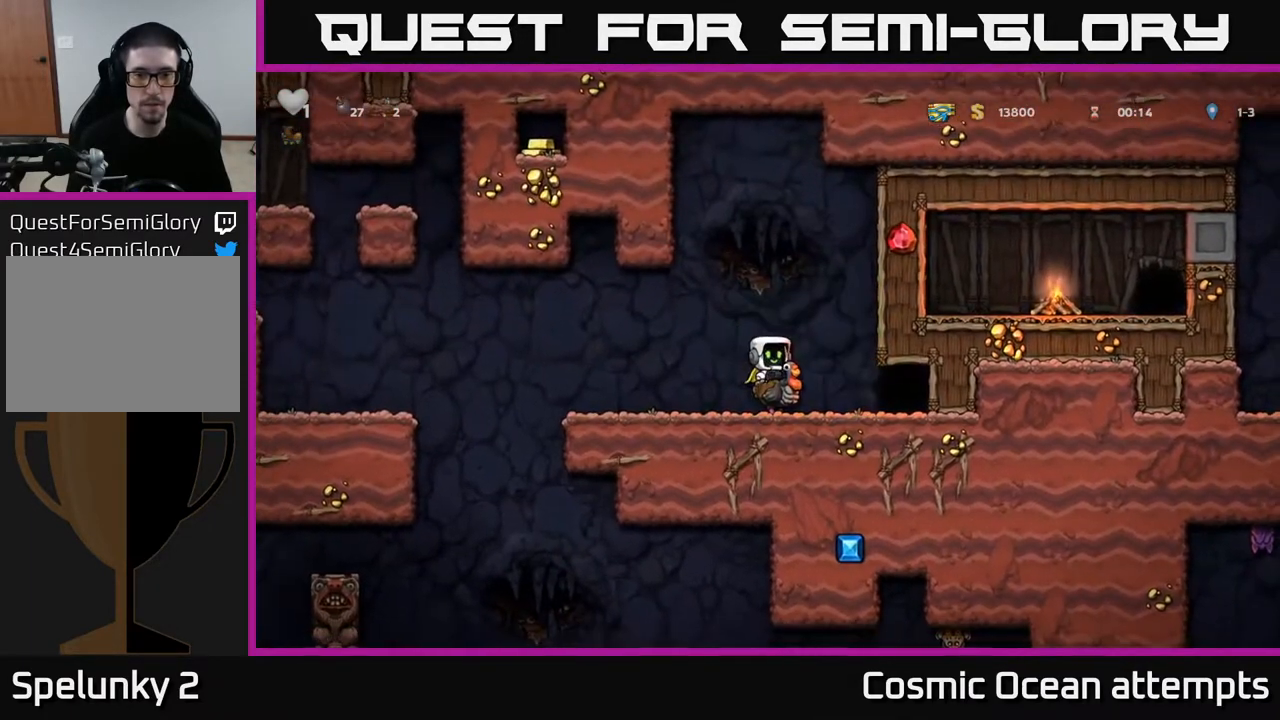
{"buttons": ["DPAD_LEFT"], "left_stick": "center", "right_stick": "center", "events": []}
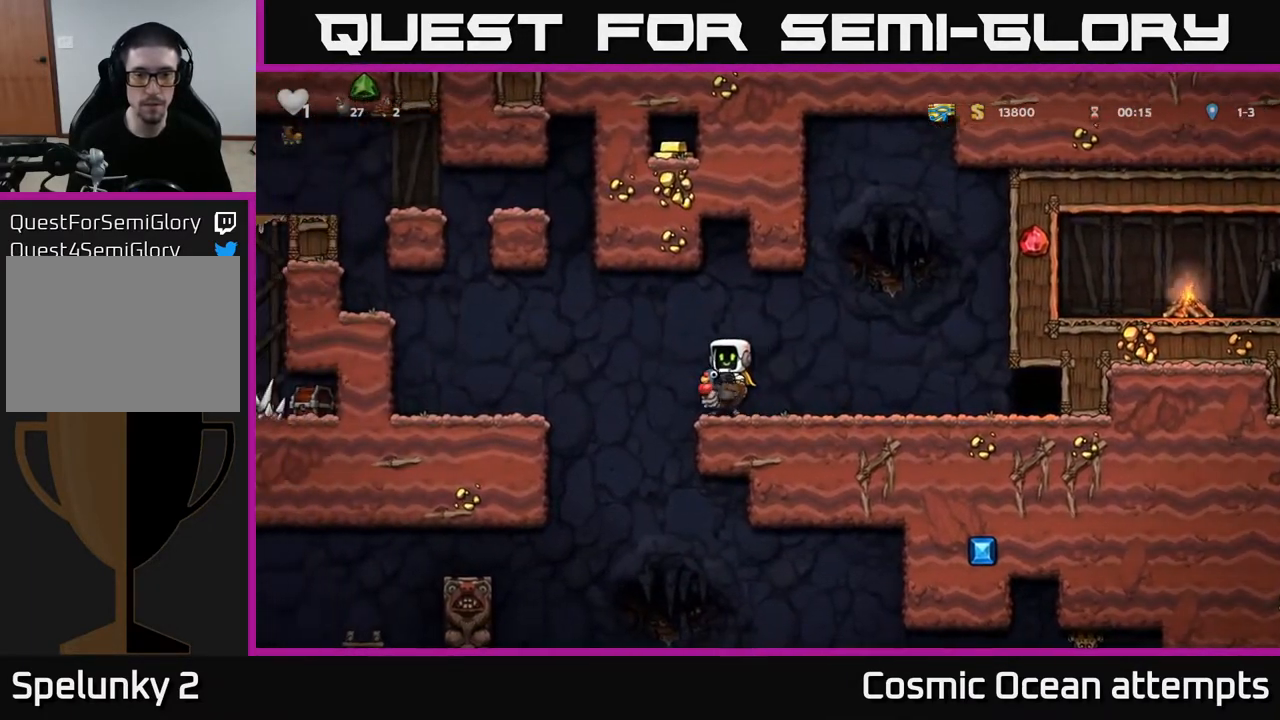
{"buttons": [], "left_stick": "center", "right_stick": "center", "events": [[250, "DPAD_LEFT", "up"]]}
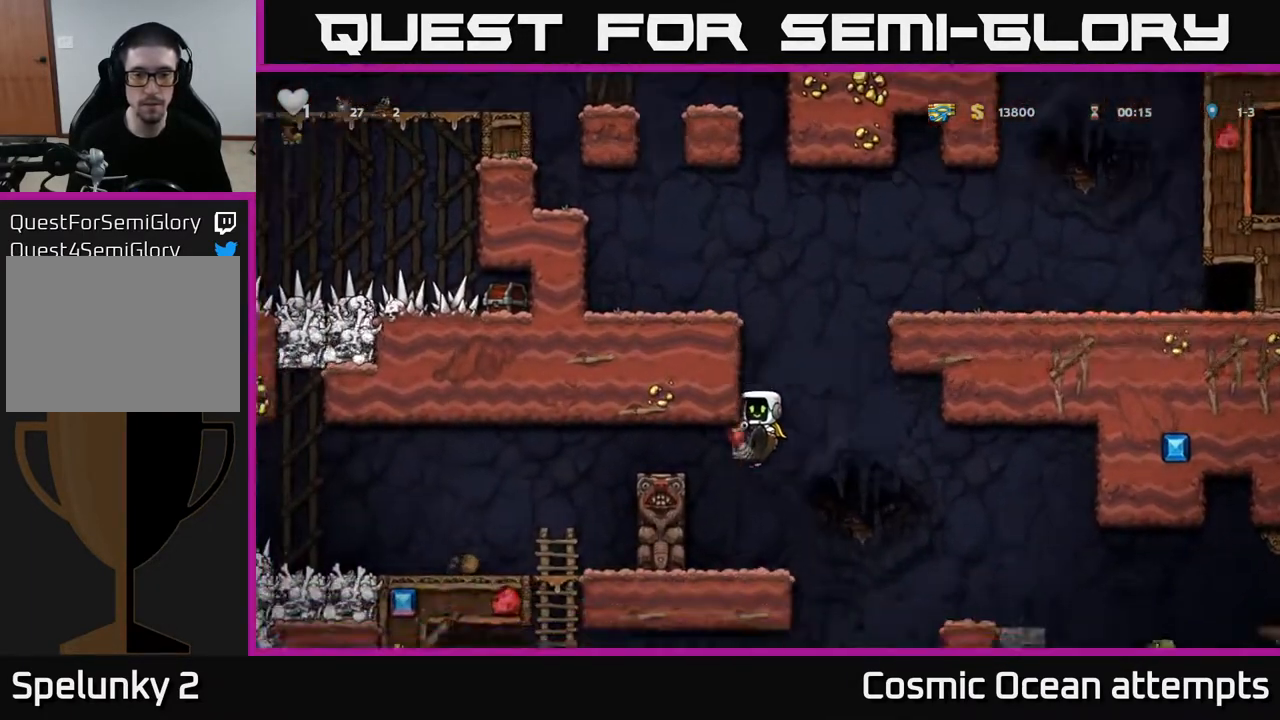
{"buttons": ["DPAD_RIGHT"], "left_stick": "center", "right_stick": "center", "events": [[250, "DPAD_RIGHT", "down"], [283, "A", "down"], [367, "A", "up"]]}
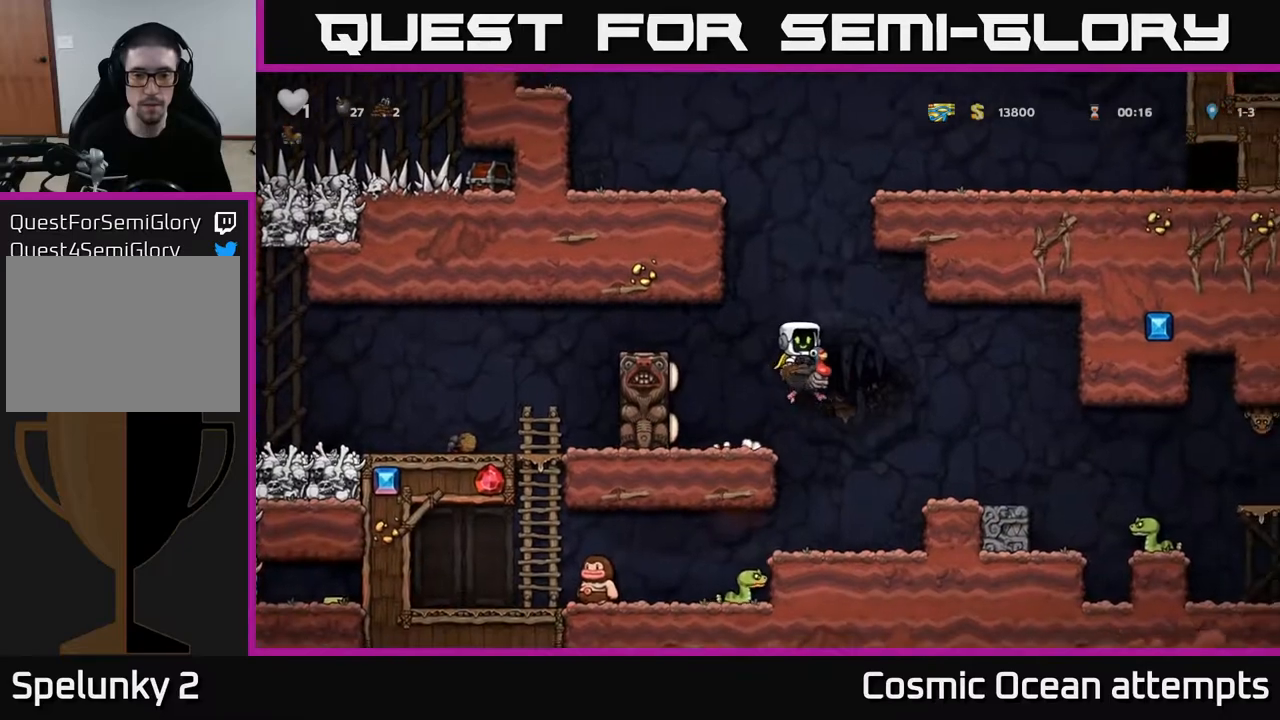
{"buttons": [], "left_stick": "center", "right_stick": "center", "events": [[267, "DPAD_RIGHT", "up"]]}
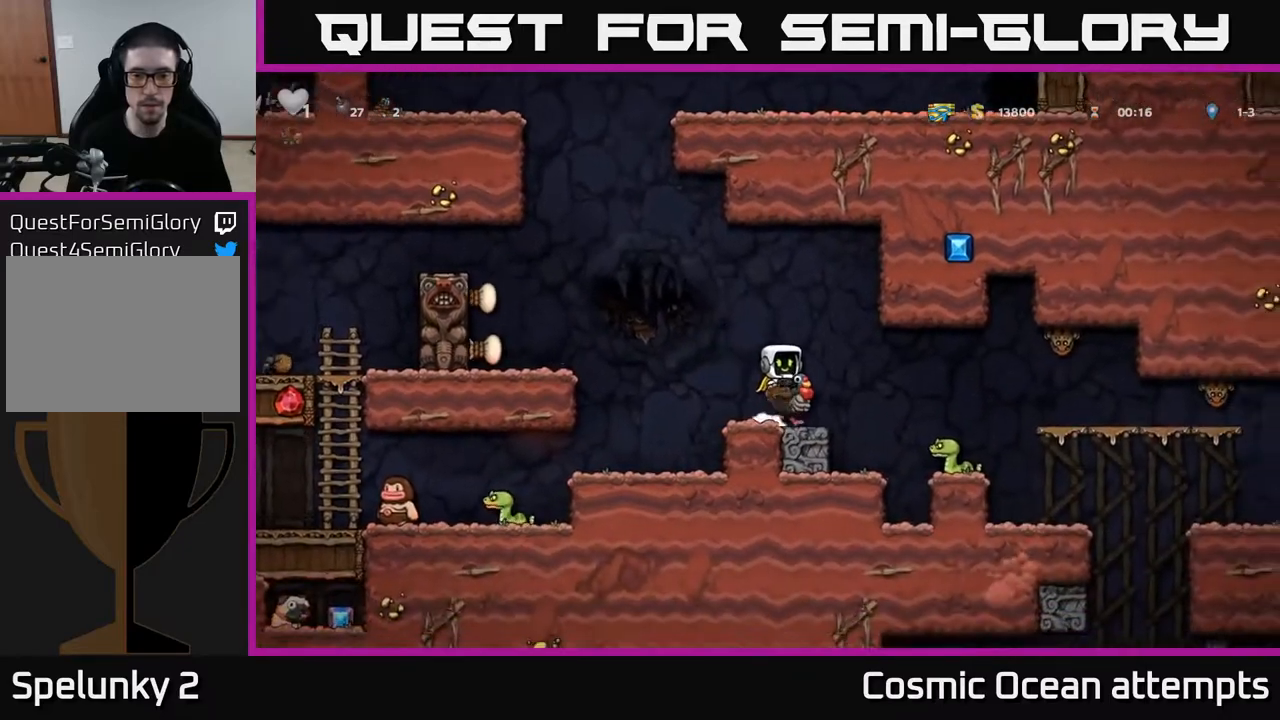
{"buttons": [], "left_stick": "center", "right_stick": "center", "events": []}
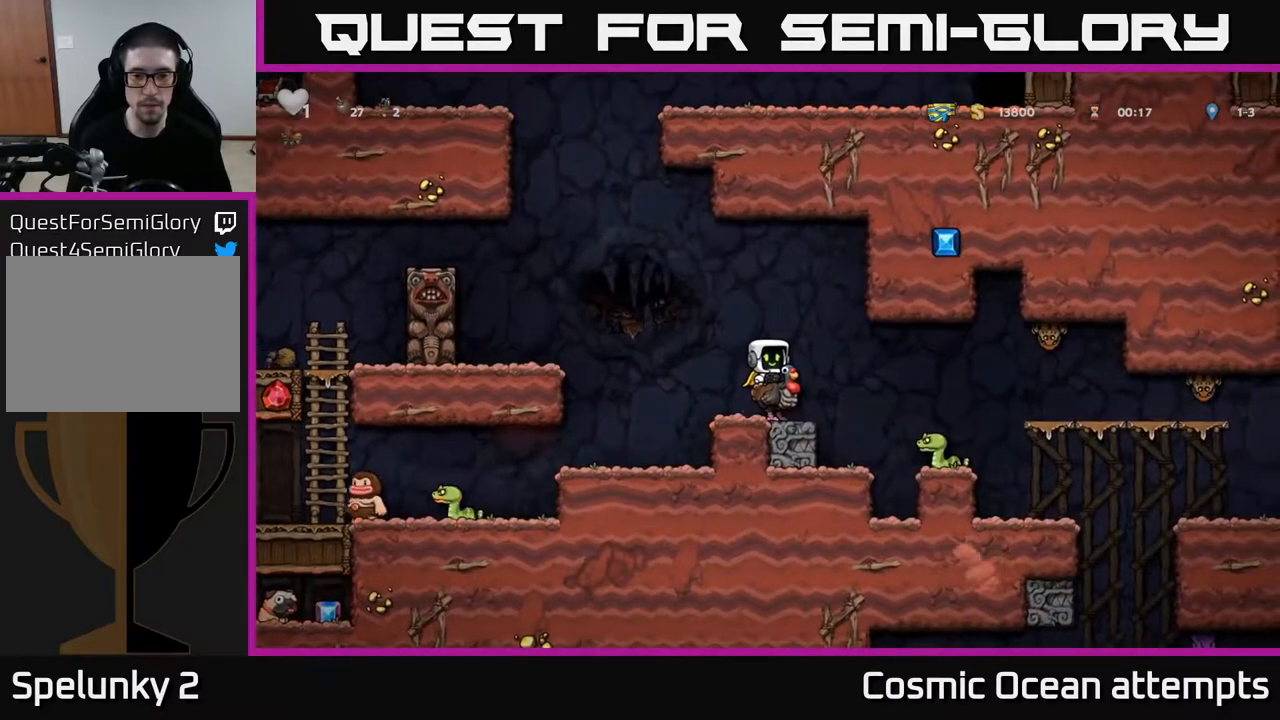
{"buttons": ["DPAD_LEFT"], "left_stick": "center", "right_stick": "center", "events": [[167, "DPAD_LEFT", "down"]]}
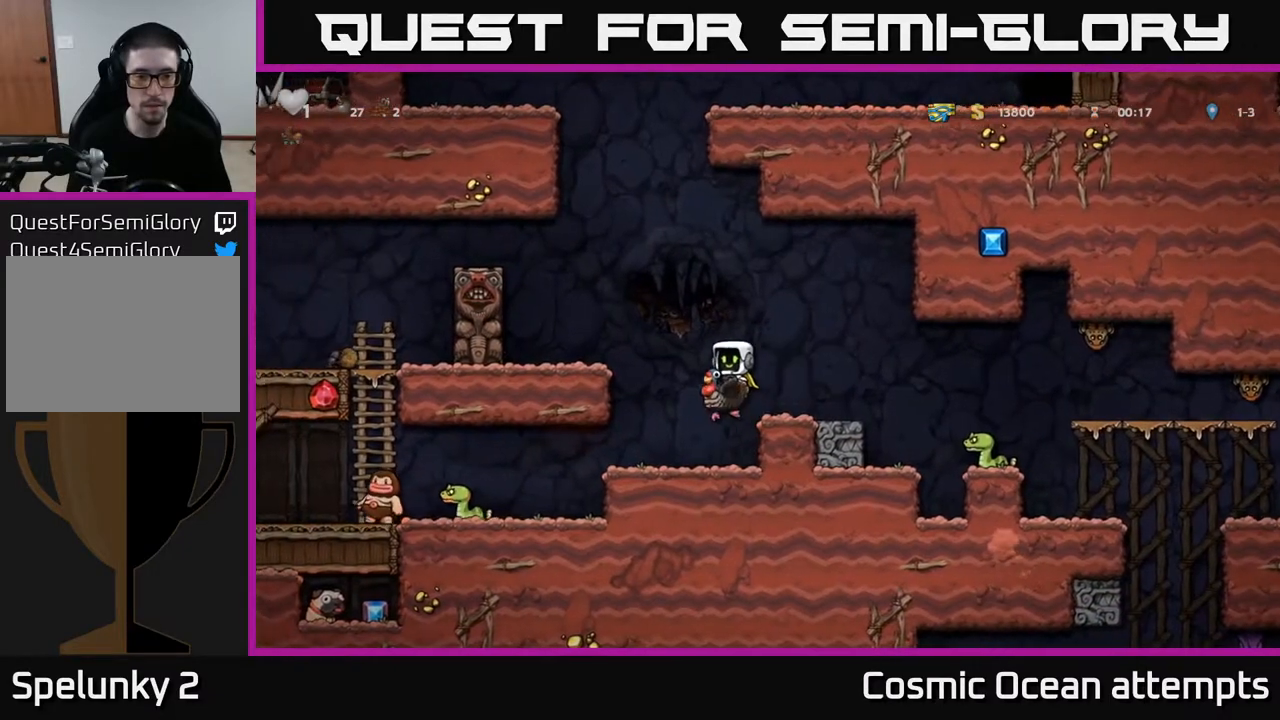
{"buttons": [], "left_stick": "center", "right_stick": "center", "events": [[467, "DPAD_LEFT", "up"]]}
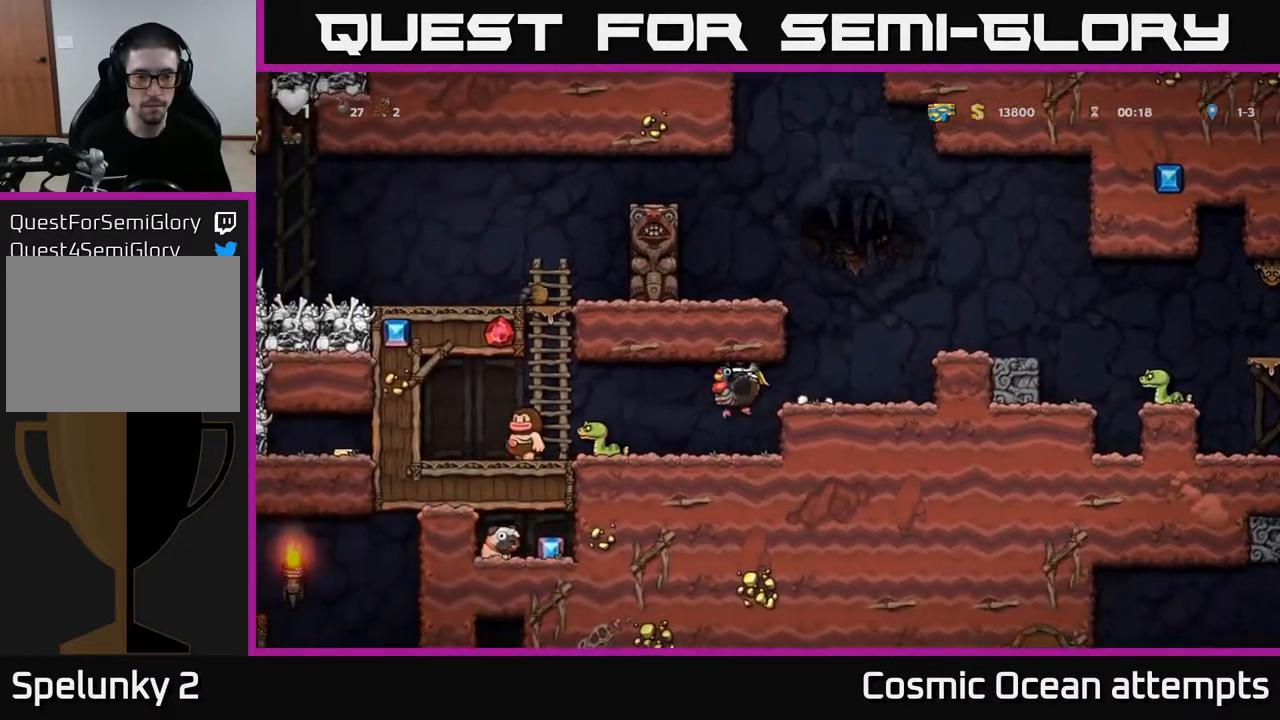
{"buttons": ["DPAD_LEFT"], "left_stick": "center", "right_stick": "center", "events": [[167, "DPAD_LEFT", "down"], [300, "A", "down"], [367, "A", "up"]]}
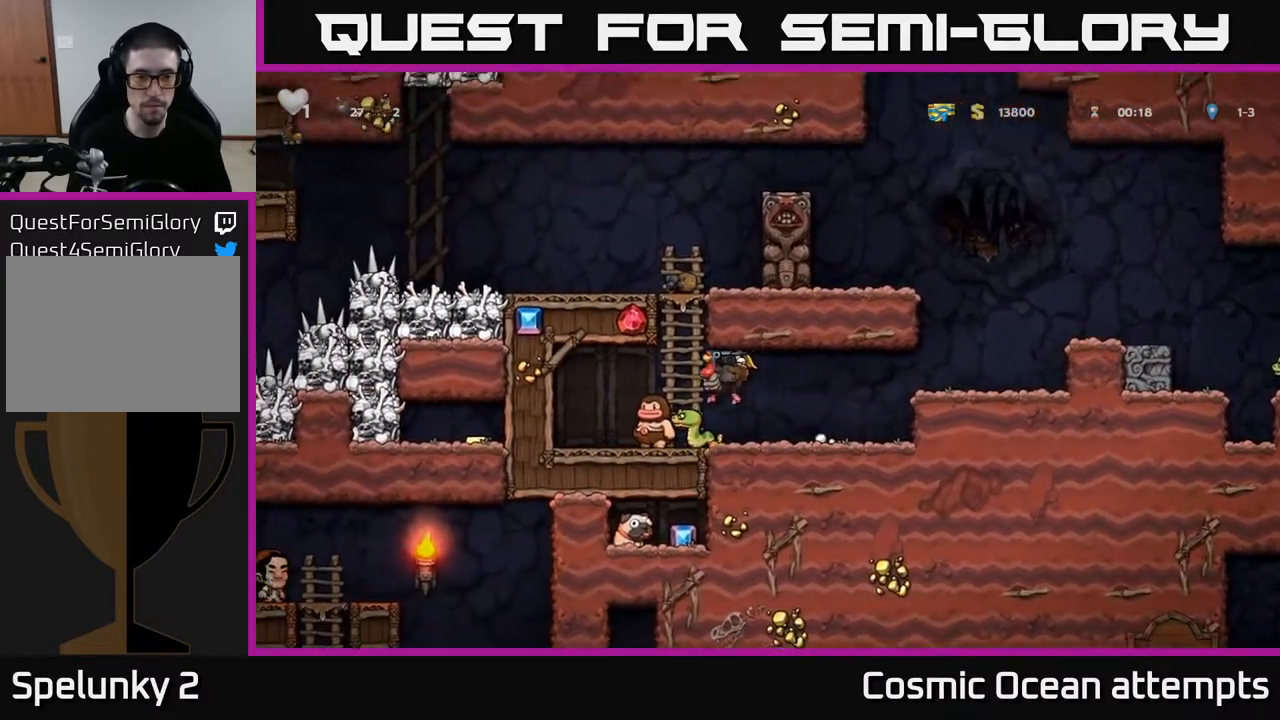
{"buttons": [], "left_stick": "center", "right_stick": "center", "events": [[400, "DPAD_LEFT", "up"]]}
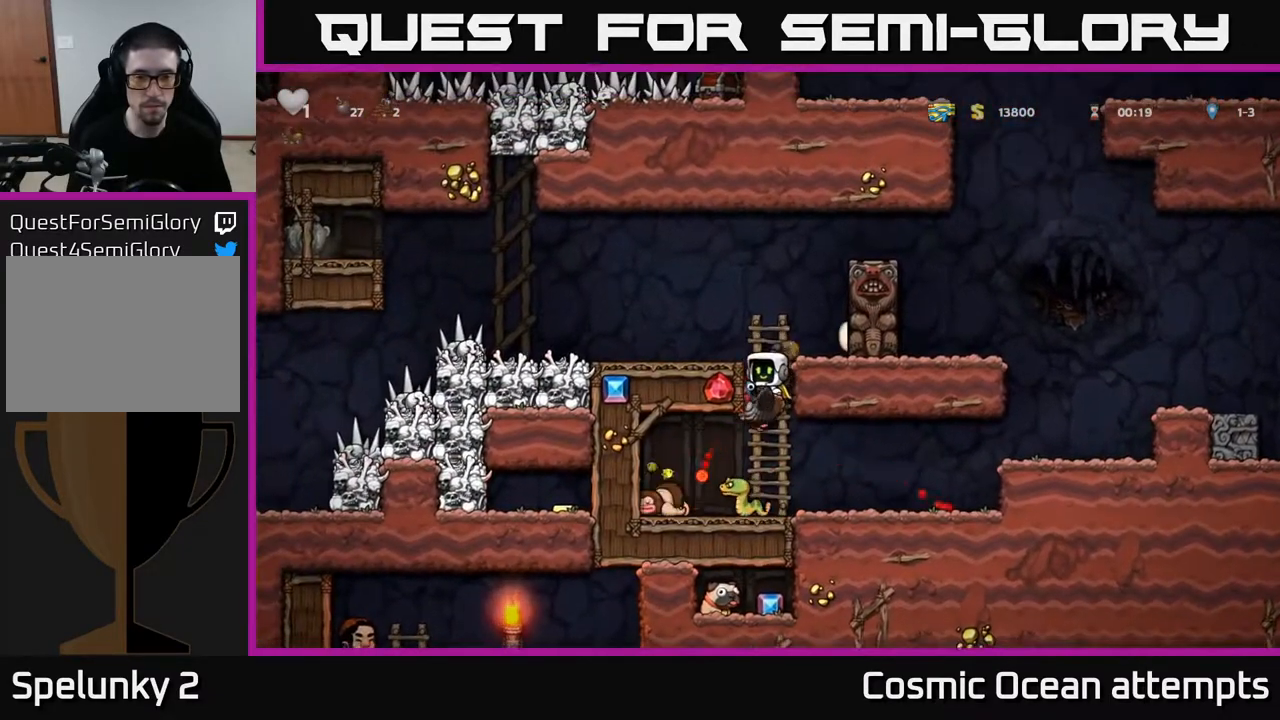
{"buttons": [], "left_stick": "center", "right_stick": "center", "events": [[200, "DPAD_LEFT", "down"], [317, "DPAD_LEFT", "up"]]}
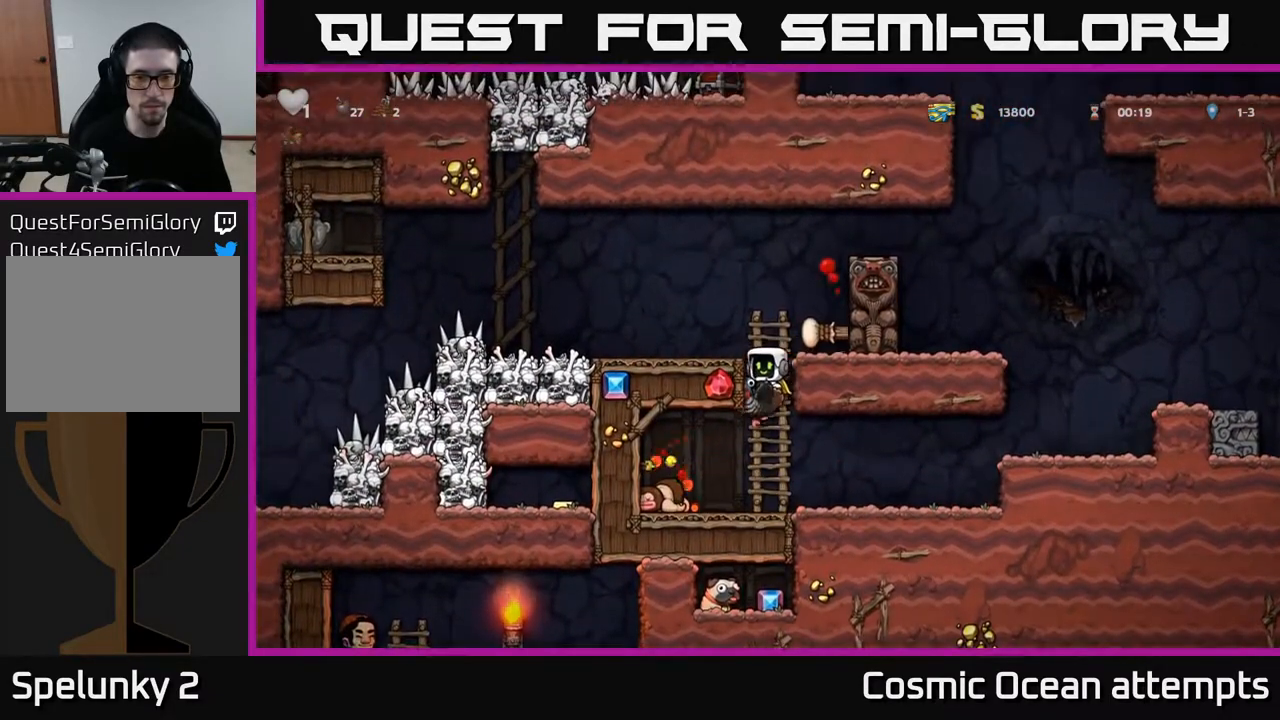
{"buttons": [], "left_stick": "center", "right_stick": "center", "events": [[300, "A", "down"], [500, "A", "up"]]}
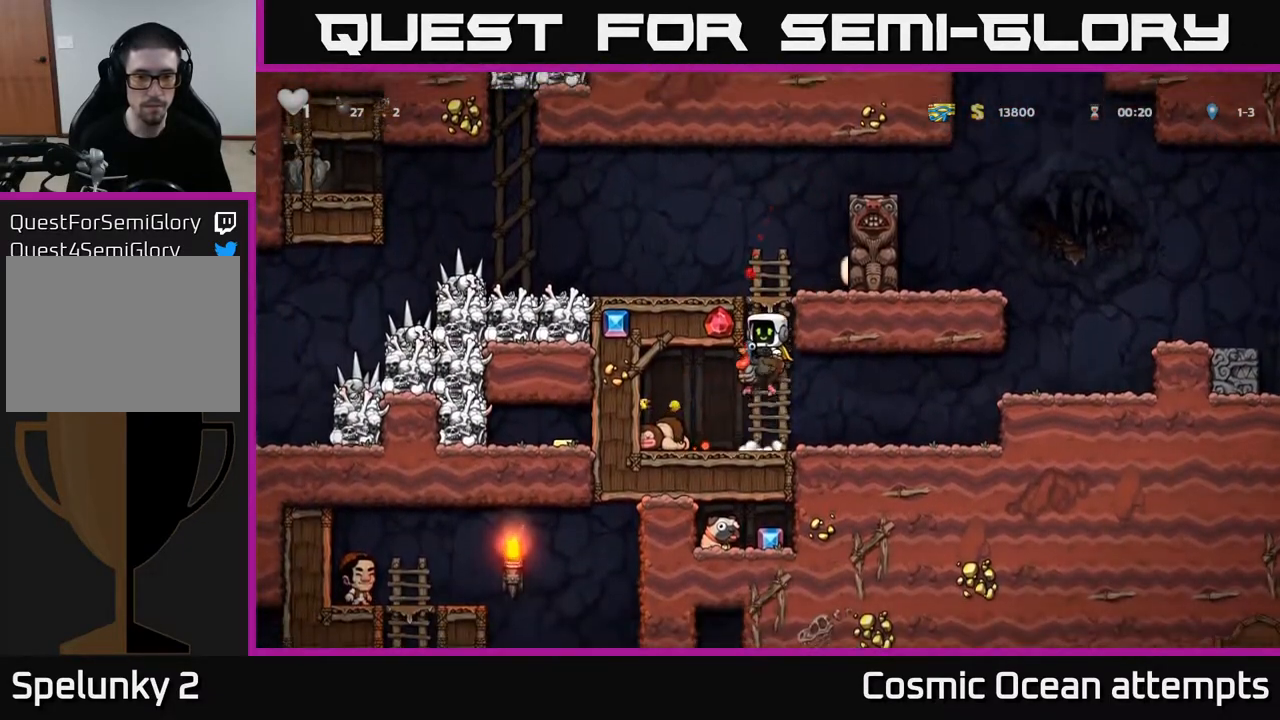
{"buttons": [], "left_stick": "center", "right_stick": "center", "events": [[50, "A", "down"], [300, "A", "up"], [300, "DPAD_LEFT", "down"], [500, "DPAD_LEFT", "up"]]}